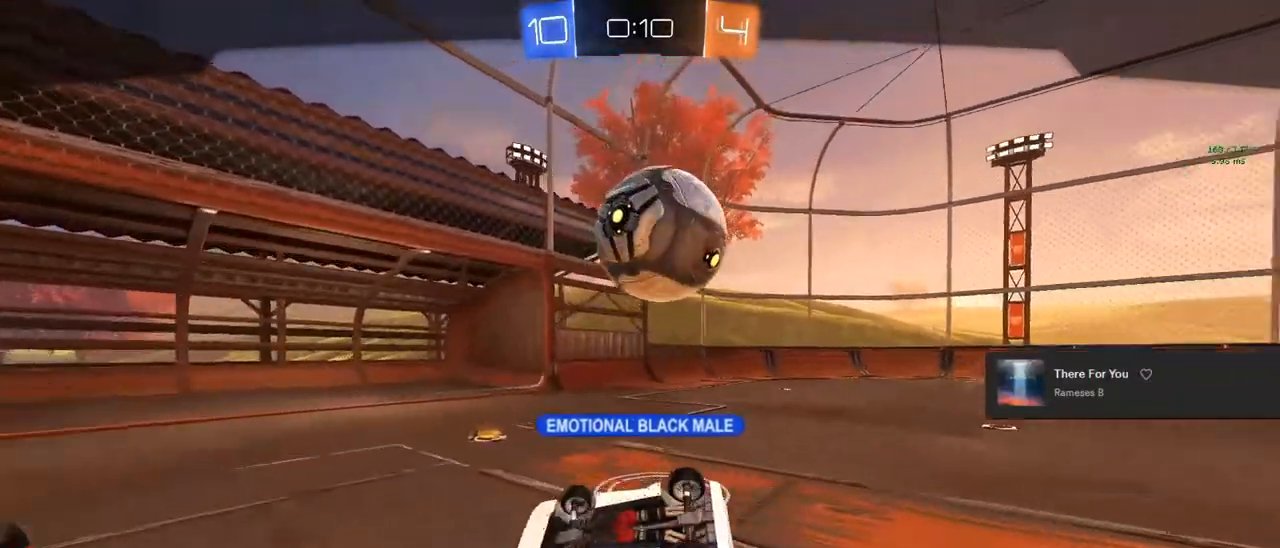
Gameplay with a controller (PlayStation layout); each line is a JSON object with the inputs held at the frame after it. "events" lists button and stick changes between this image and that frame as [ms after this image, input, new state], when the widget could be followed in between.
{"buttons": ["CIRCLE"], "left_stick": "center", "right_stick": "center", "events": [[200, "CIRCLE", "down"], [233, "CROSS", "down"], [417, "CROSS", "up"]]}
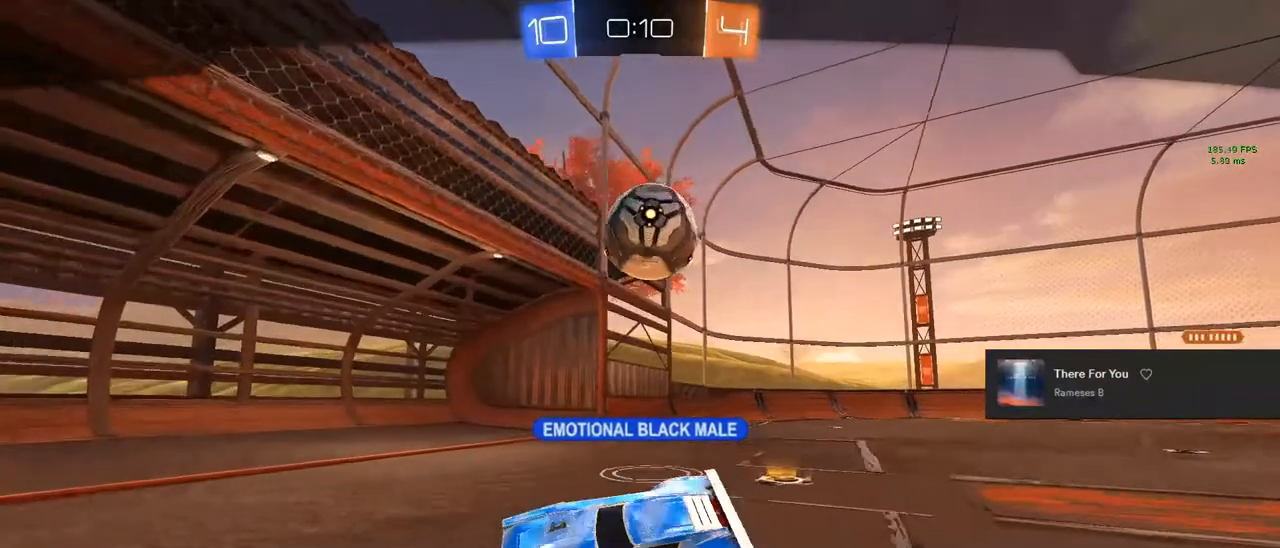
{"buttons": [], "left_stick": "center", "right_stick": "center", "events": [[17, "CROSS", "down"], [100, "CROSS", "up"], [200, "CIRCLE", "up"]]}
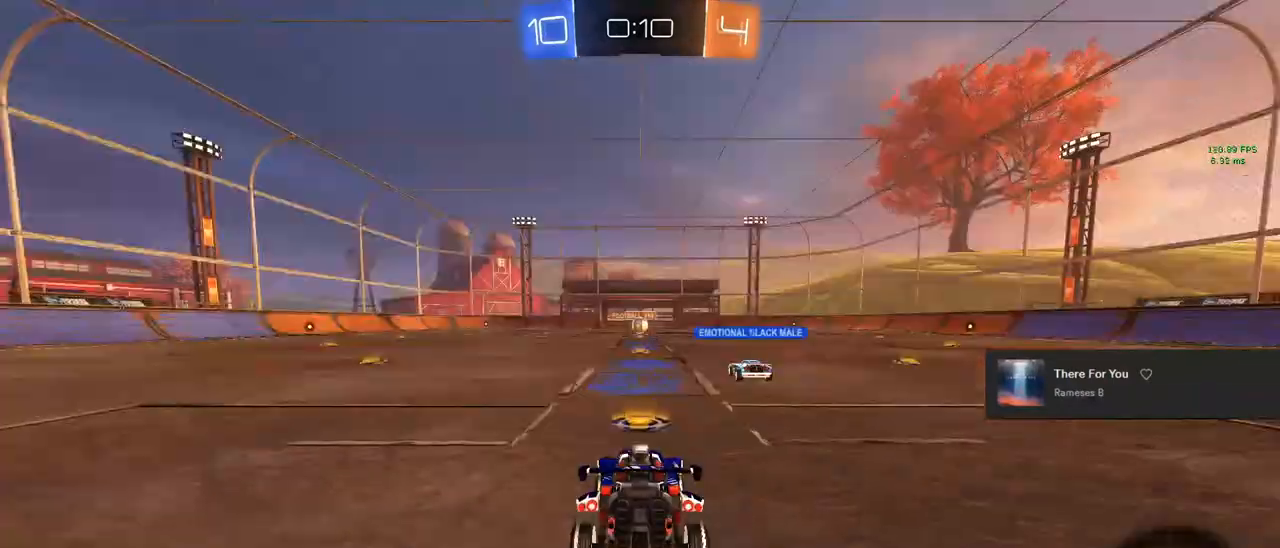
{"buttons": ["CIRCLE"], "left_stick": "center", "right_stick": "center", "events": [[117, "CIRCLE", "down"], [167, "CROSS", "down"], [283, "CROSS", "up"], [400, "CROSS", "down"], [500, "CROSS", "up"]]}
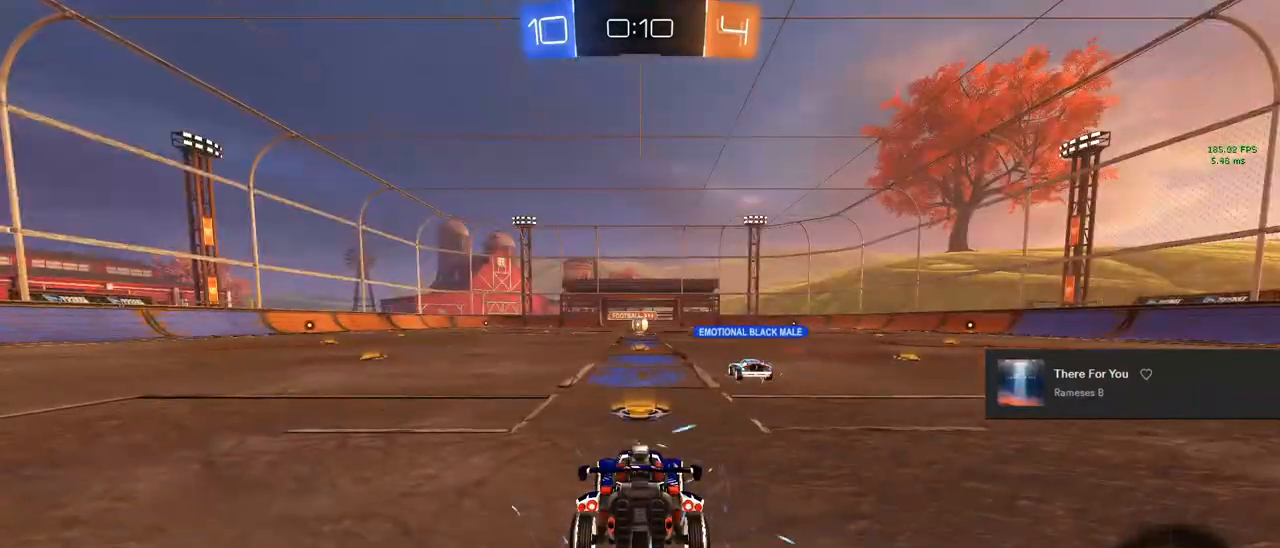
{"buttons": ["L3"], "left_stick": "center", "right_stick": "center", "events": [[50, "CIRCLE", "up"], [433, "L3", "down"]]}
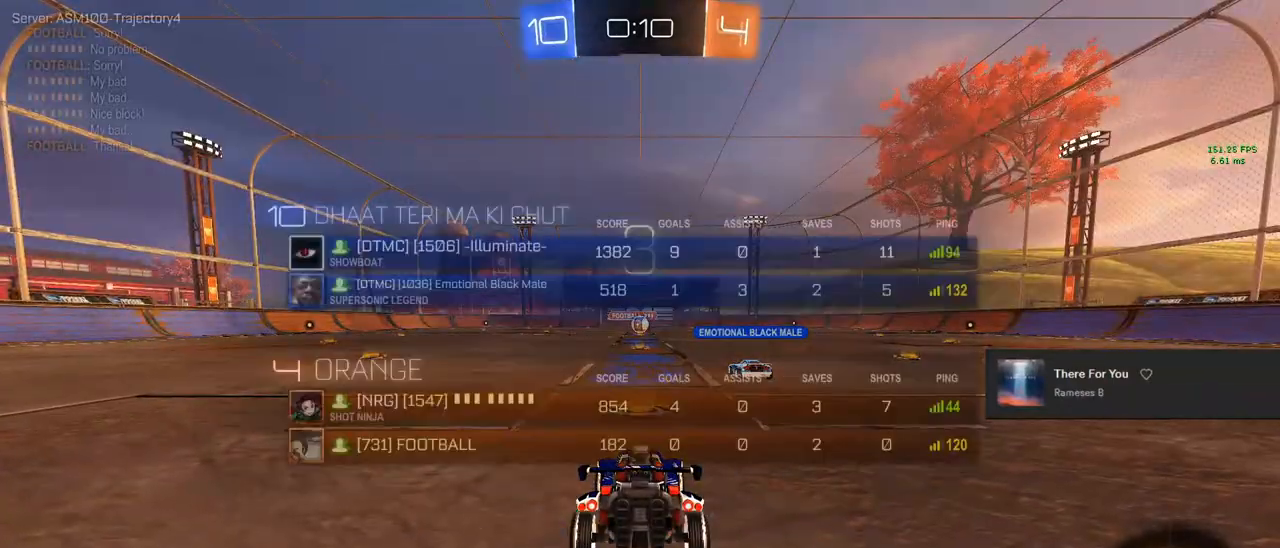
{"buttons": ["L3"], "left_stick": "center", "right_stick": "center", "events": []}
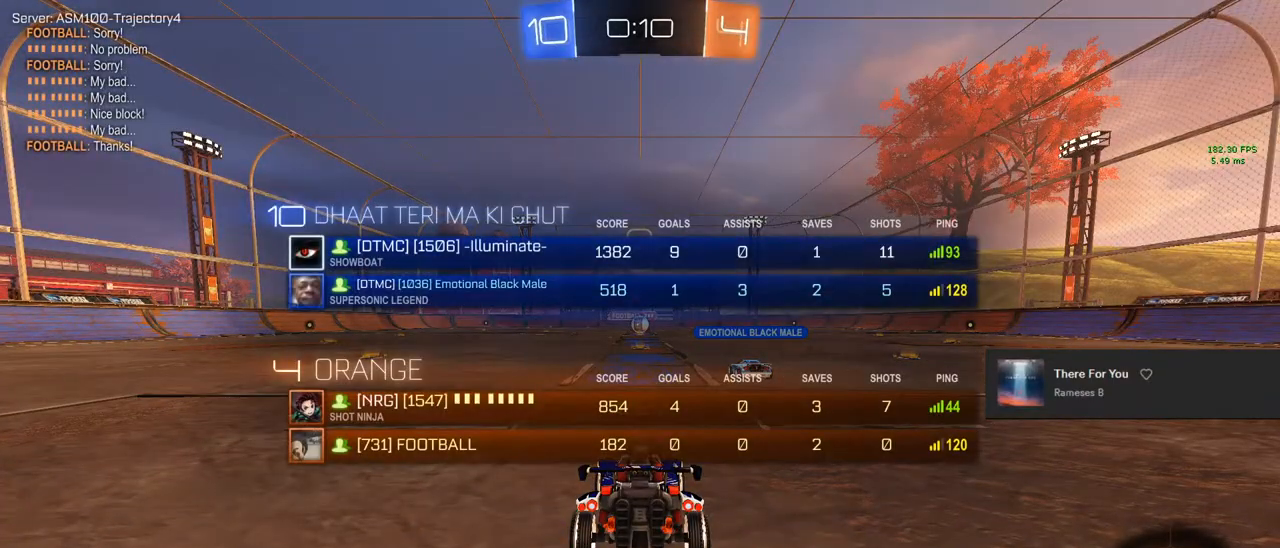
{"buttons": ["L3"], "left_stick": "center", "right_stick": "center", "events": [[167, "L3", "up"], [317, "L3", "down"]]}
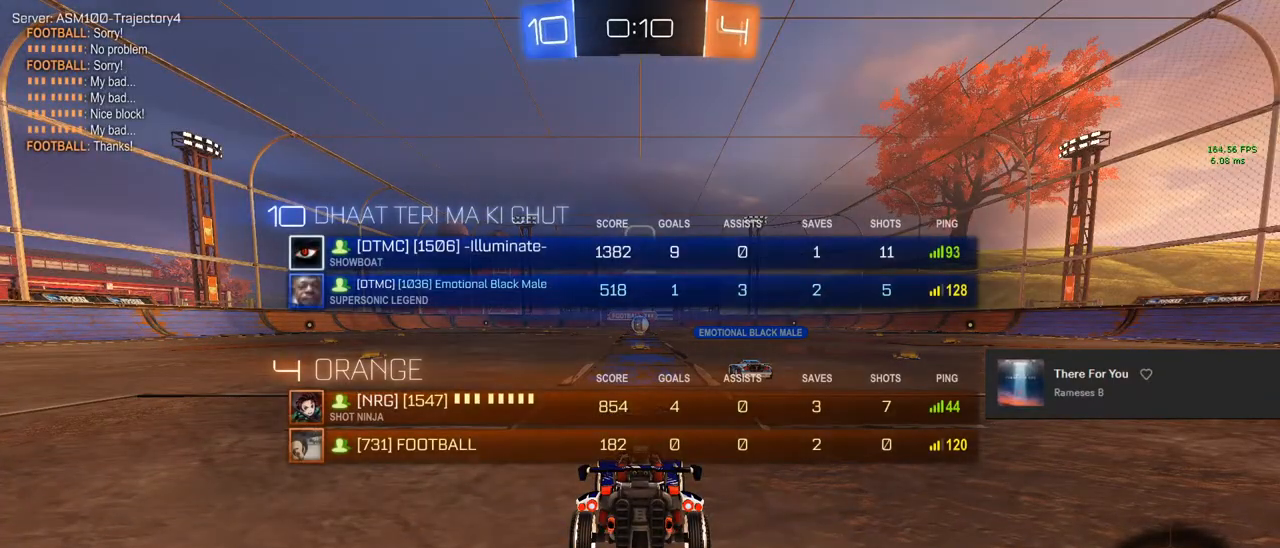
{"buttons": [], "left_stick": "center", "right_stick": "center", "events": [[433, "L3", "up"]]}
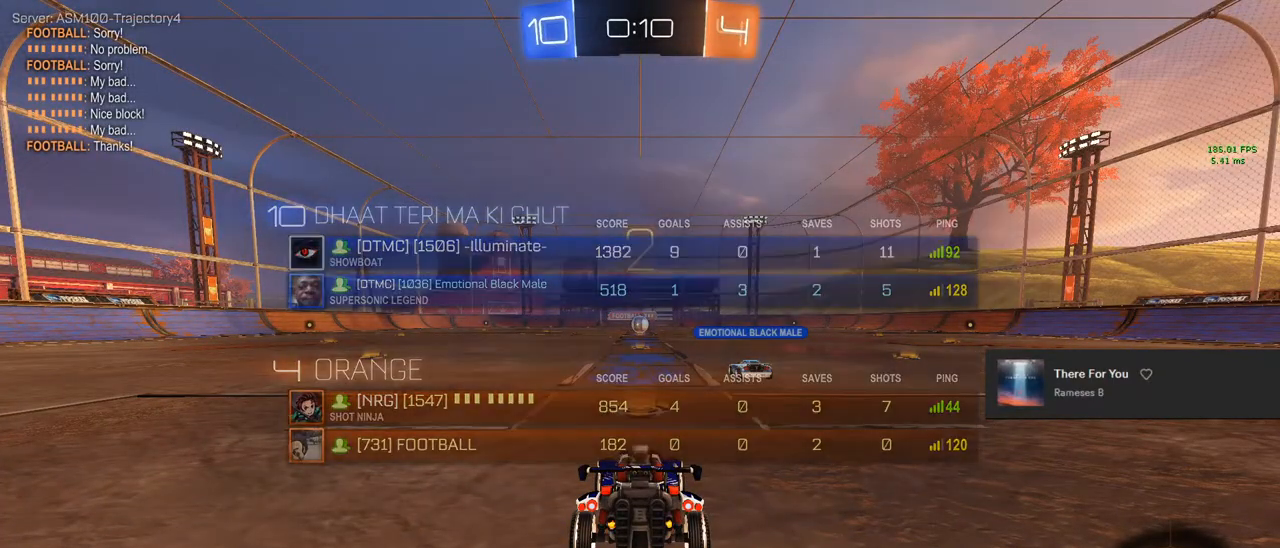
{"buttons": ["CIRCLE", "R2"], "left_stick": "center", "right_stick": "center", "events": [[50, "R2", "down"], [83, "CIRCLE", "down"]]}
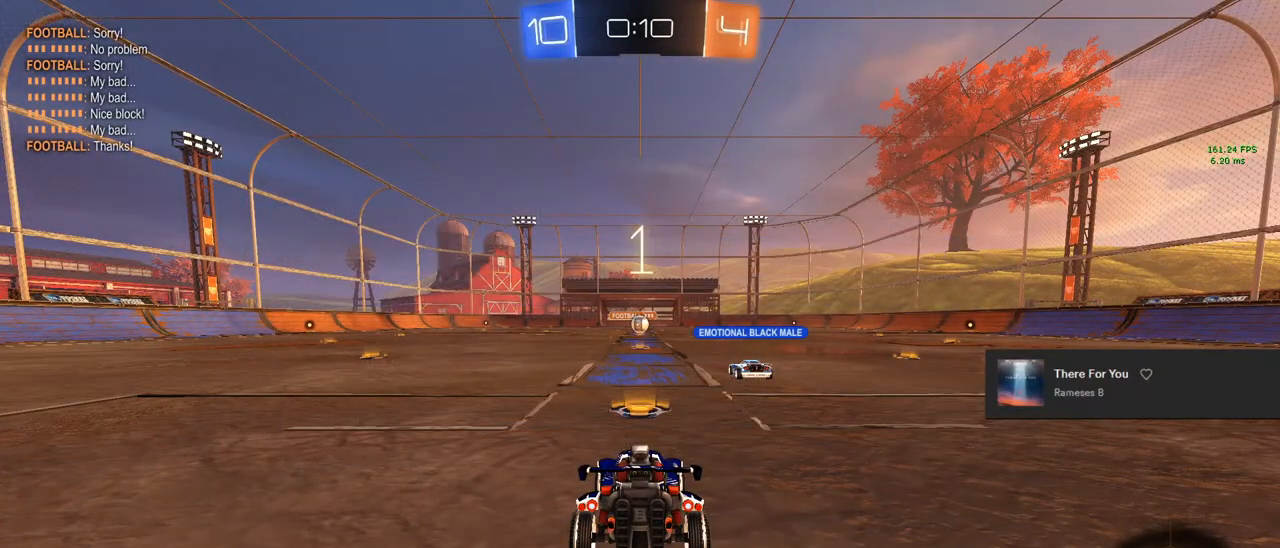
{"buttons": ["CIRCLE", "TRIANGLE", "R2"], "left_stick": "center", "right_stick": "center", "events": [[500, "TRIANGLE", "down"]]}
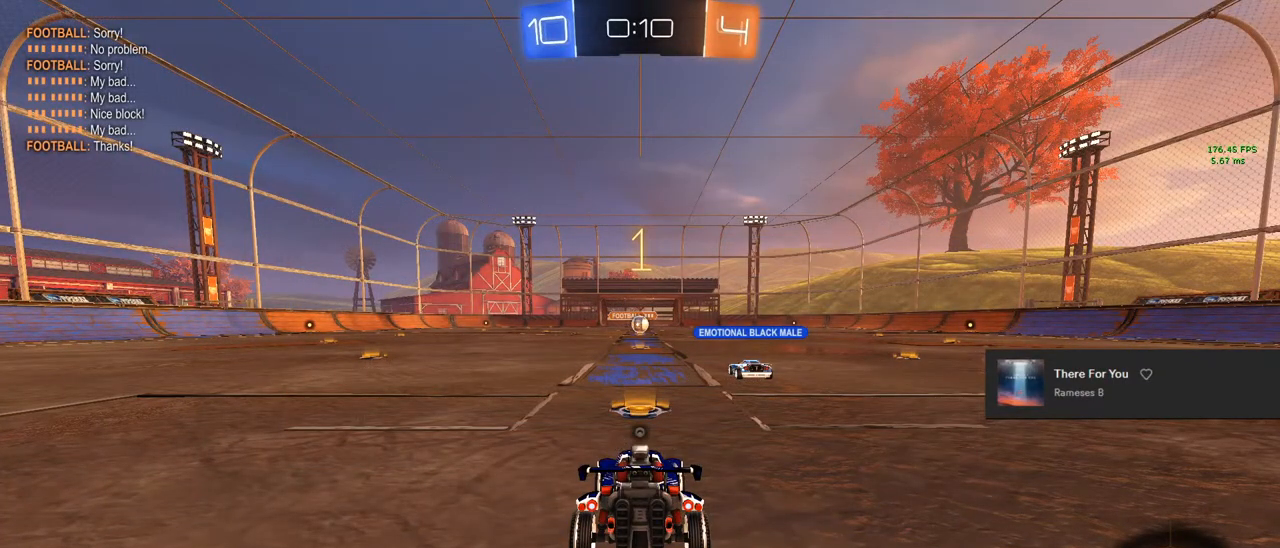
{"buttons": ["CIRCLE", "R2"], "left_stick": "up-left", "right_stick": "center", "events": [[100, "TRIANGLE", "up"], [500, "left_stick", "up-left"]]}
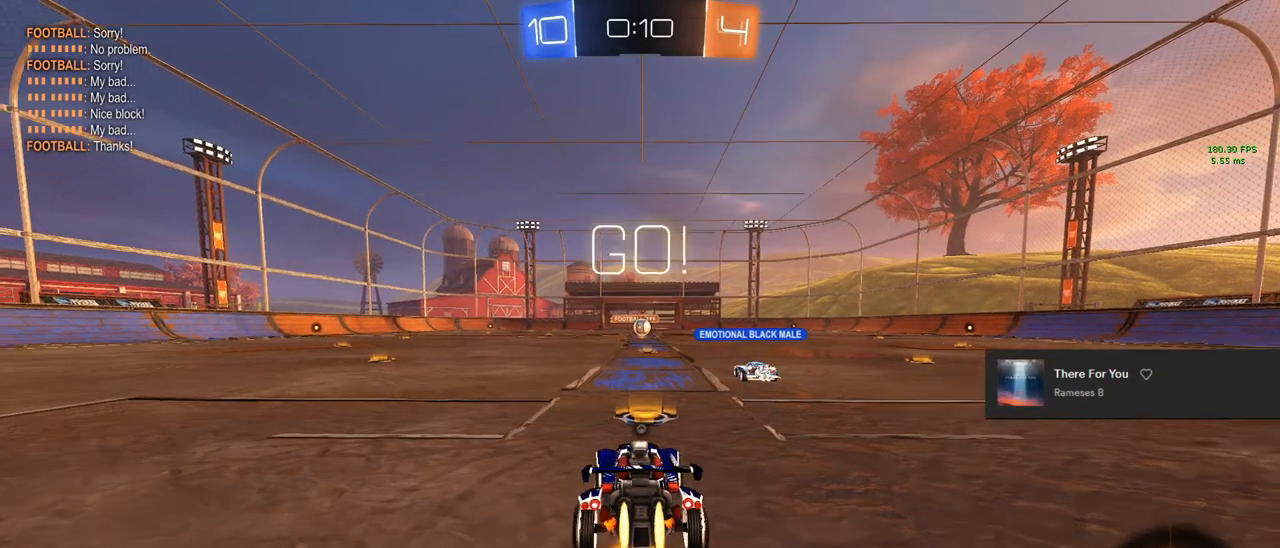
{"buttons": ["CIRCLE", "R2"], "left_stick": "up-left", "right_stick": "center", "events": []}
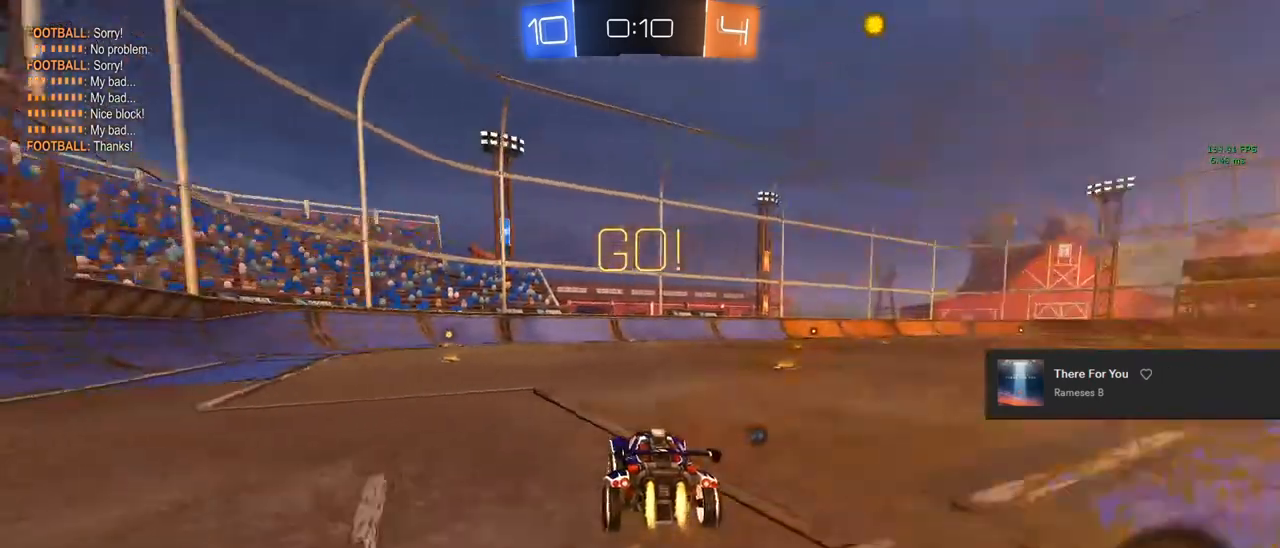
{"buttons": ["CIRCLE", "R2"], "left_stick": "center", "right_stick": "center", "events": [[100, "left_stick", "center"], [317, "left_stick", "left"], [383, "left_stick", "center"]]}
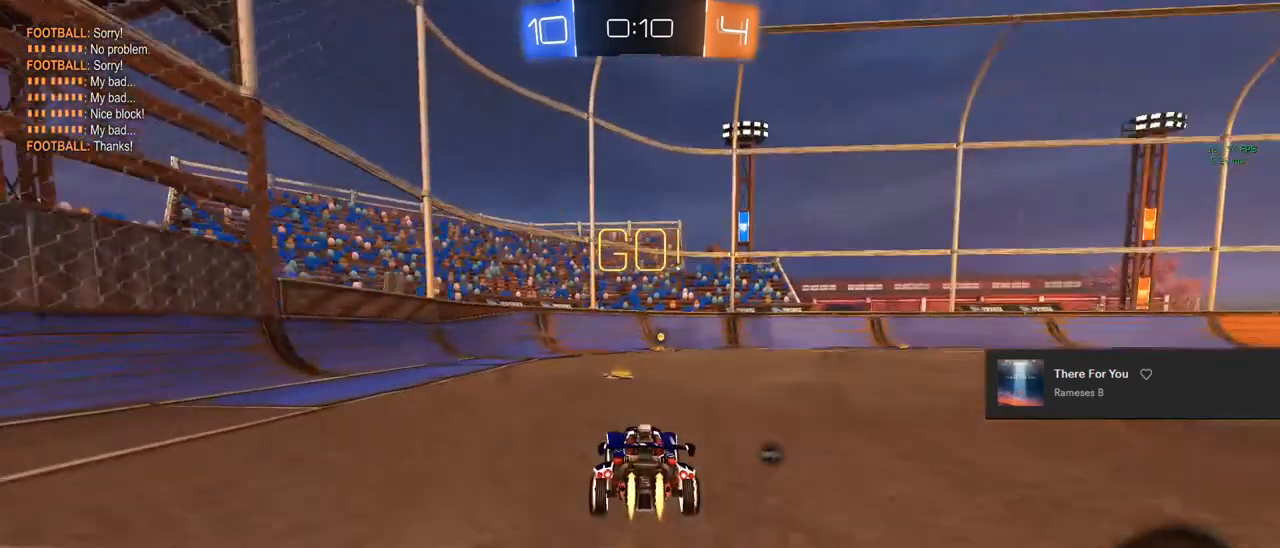
{"buttons": ["CIRCLE", "R2"], "left_stick": "center", "right_stick": "center", "events": [[217, "TRIANGLE", "down"], [367, "TRIANGLE", "up"]]}
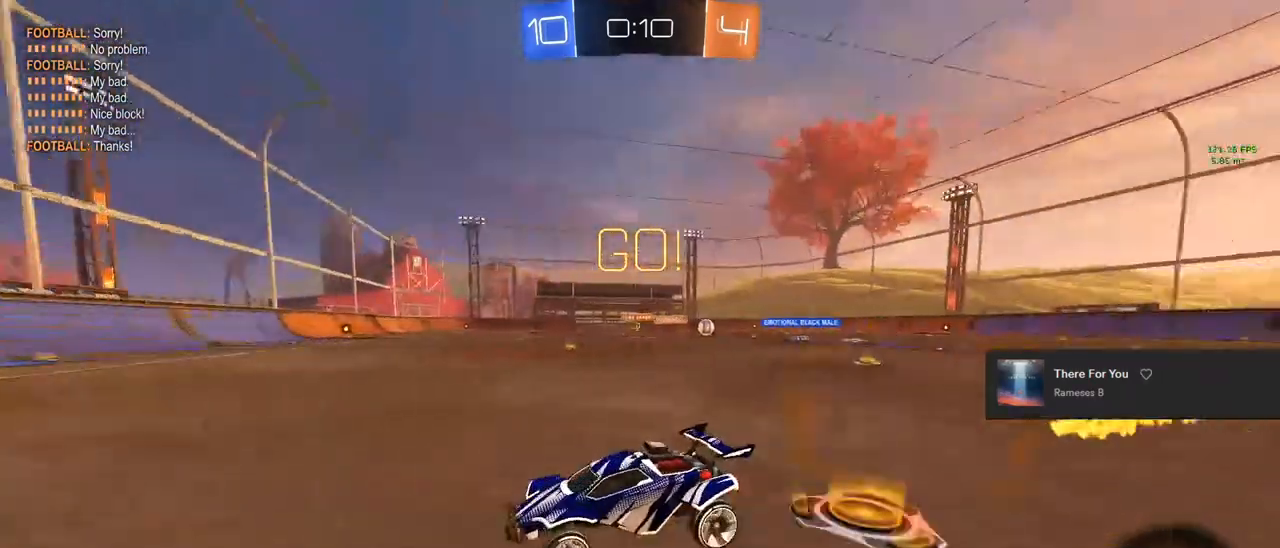
{"buttons": ["R2"], "left_stick": "right", "right_stick": "center", "events": [[50, "CIRCLE", "up"], [200, "left_stick", "right"], [283, "SQUARE", "down"], [450, "SQUARE", "up"]]}
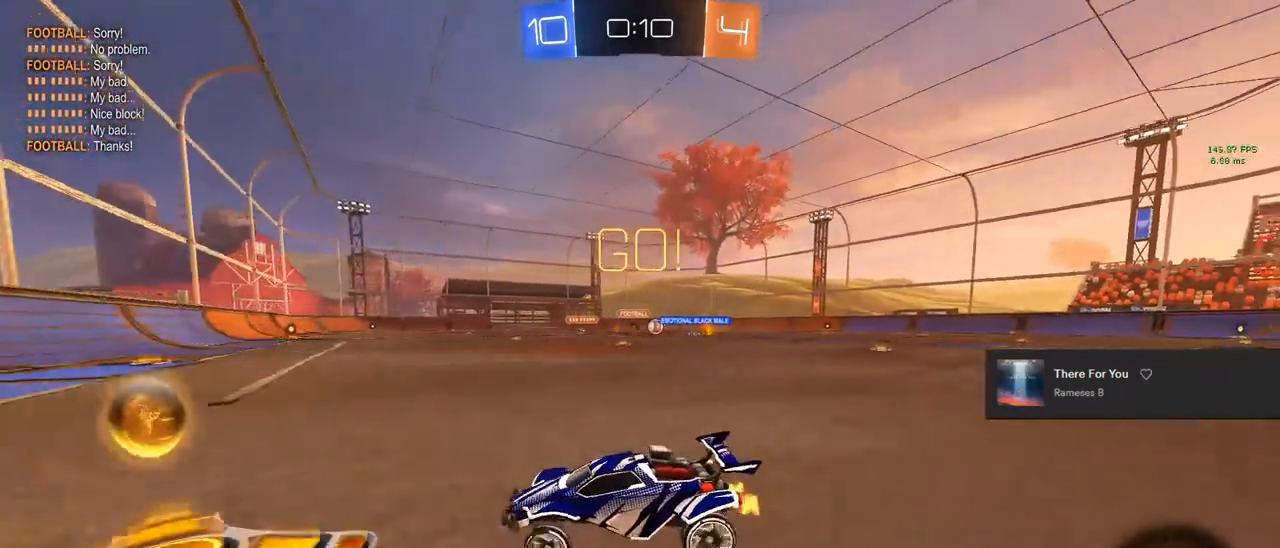
{"buttons": ["R2"], "left_stick": "right", "right_stick": "center", "events": []}
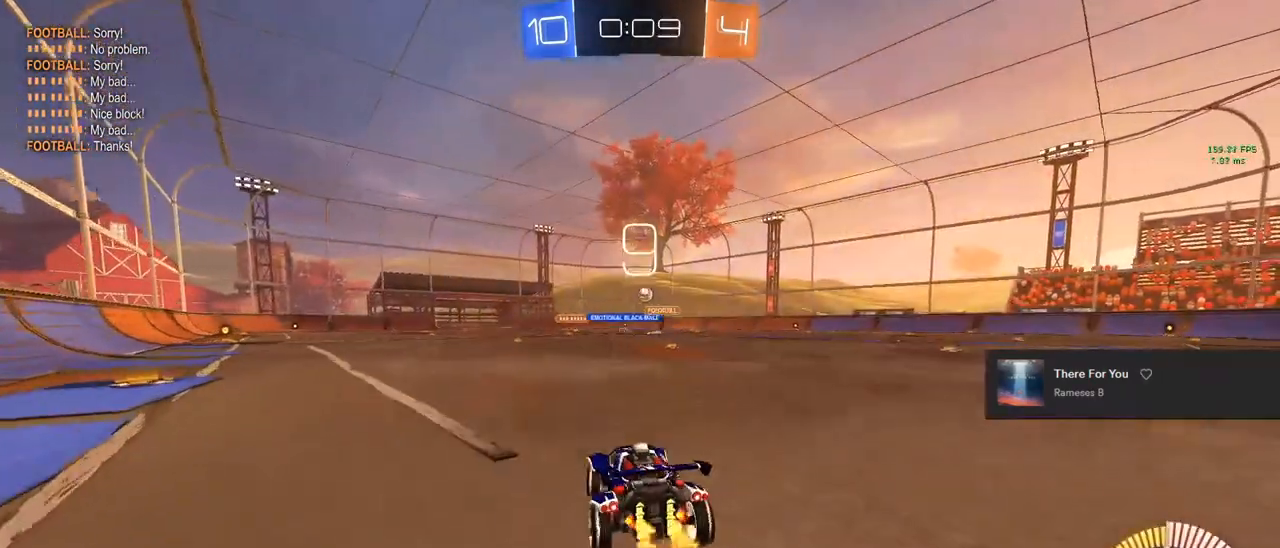
{"buttons": ["CROSS", "CIRCLE", "R2"], "left_stick": "left", "right_stick": "center", "events": [[17, "left_stick", "center"], [217, "CIRCLE", "down"], [217, "left_stick", "right"], [333, "left_stick", "center"], [433, "left_stick", "left"], [483, "CROSS", "down"]]}
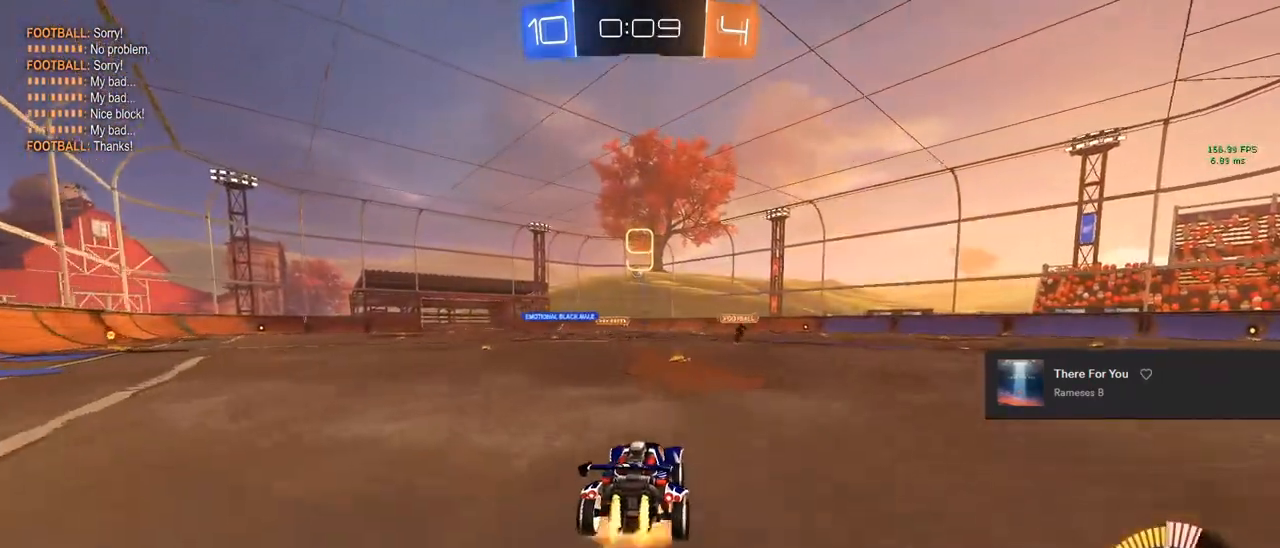
{"buttons": ["CIRCLE", "L1", "R2"], "left_stick": "up-right", "right_stick": "center", "events": [[33, "L1", "down"], [150, "CROSS", "up"], [167, "left_stick", "up"], [200, "CROSS", "down"], [200, "TRIANGLE", "down"], [267, "L1", "up"], [267, "left_stick", "down-right"], [317, "CROSS", "up"], [317, "left_stick", "down-left"], [367, "L1", "down"], [400, "TRIANGLE", "up"], [450, "left_stick", "up-right"]]}
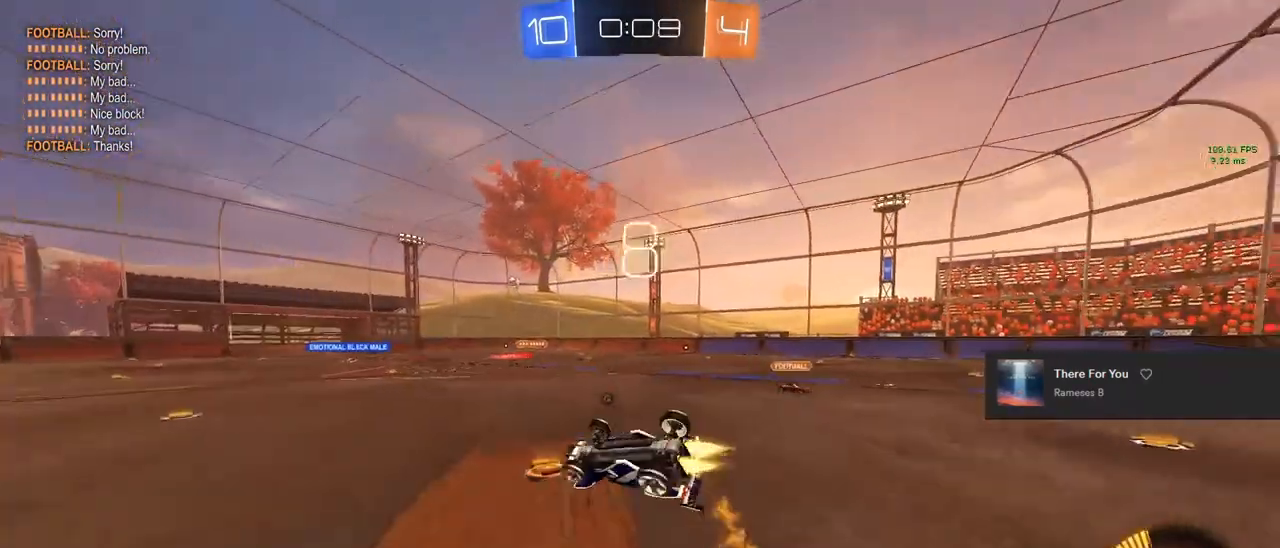
{"buttons": [], "left_stick": "center", "right_stick": "center", "events": [[33, "CIRCLE", "up"], [83, "left_stick", "right"], [133, "TRIANGLE", "down"], [217, "L1", "up"], [233, "TRIANGLE", "up"], [367, "left_stick", "center"], [483, "R2", "up"]]}
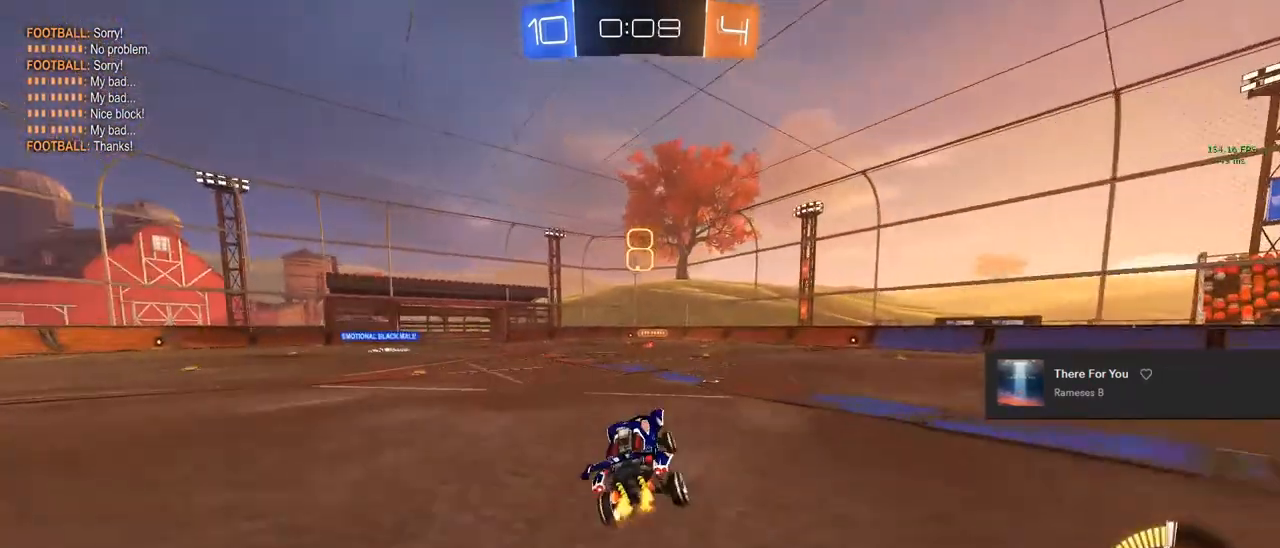
{"buttons": [], "left_stick": "center", "right_stick": "center", "events": [[267, "left_stick", "left"], [433, "left_stick", "center"]]}
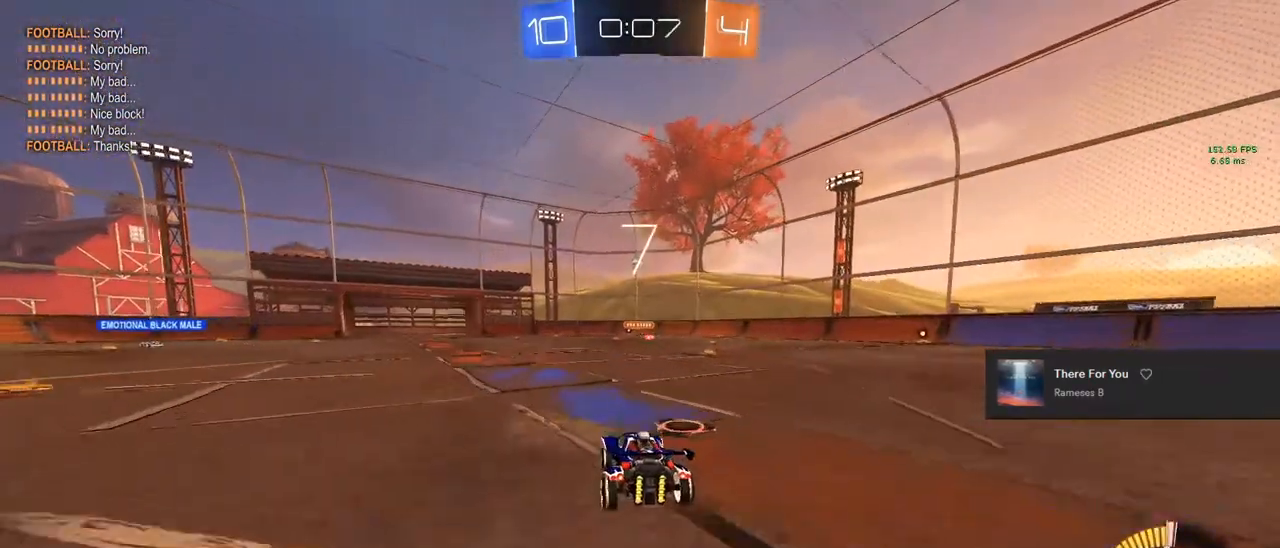
{"buttons": [], "left_stick": "left", "right_stick": "center", "events": [[133, "L2", "down"], [150, "left_stick", "right"], [300, "L2", "up"], [300, "left_stick", "center"], [450, "left_stick", "left"]]}
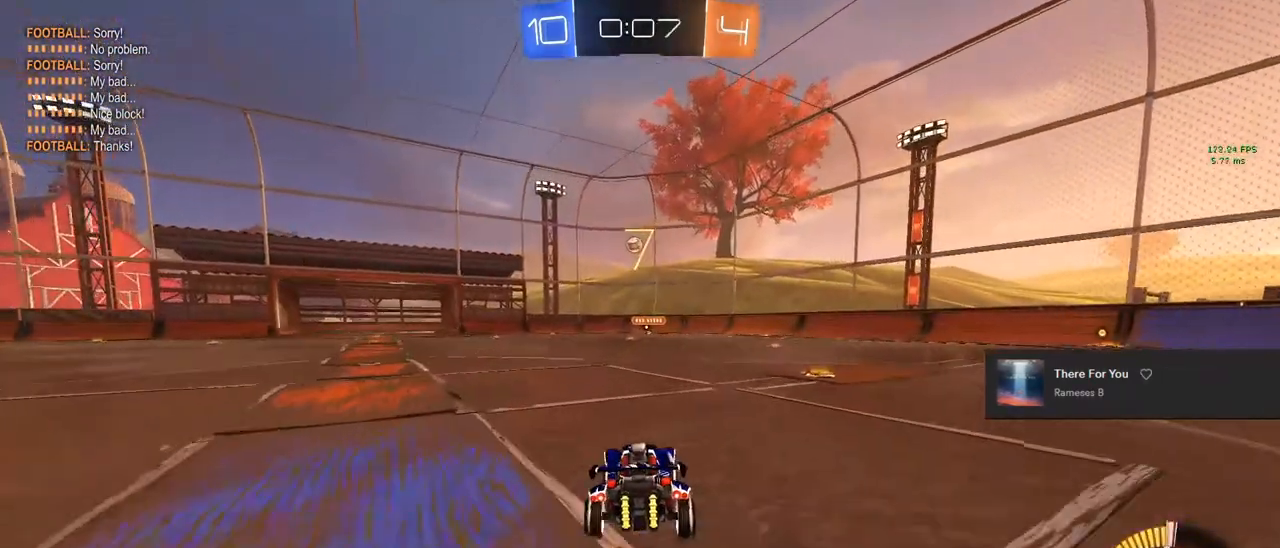
{"buttons": ["CIRCLE", "R2"], "left_stick": "right", "right_stick": "center", "events": [[67, "R2", "down"], [83, "left_stick", "center"], [217, "CIRCLE", "down"], [217, "left_stick", "left"], [300, "left_stick", "center"], [450, "left_stick", "right"]]}
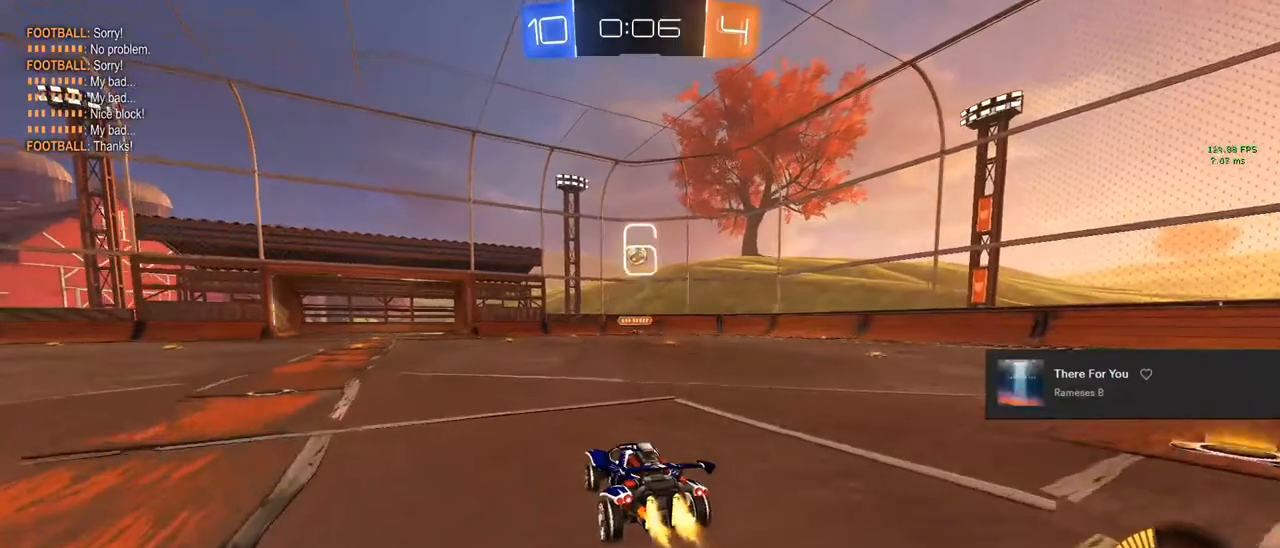
{"buttons": ["CIRCLE", "TRIANGLE"], "left_stick": "center", "right_stick": "center", "events": [[33, "left_stick", "center"], [167, "CROSS", "down"], [167, "left_stick", "down"], [300, "TRIANGLE", "down"], [433, "R2", "up"], [467, "CROSS", "up"], [467, "left_stick", "center"]]}
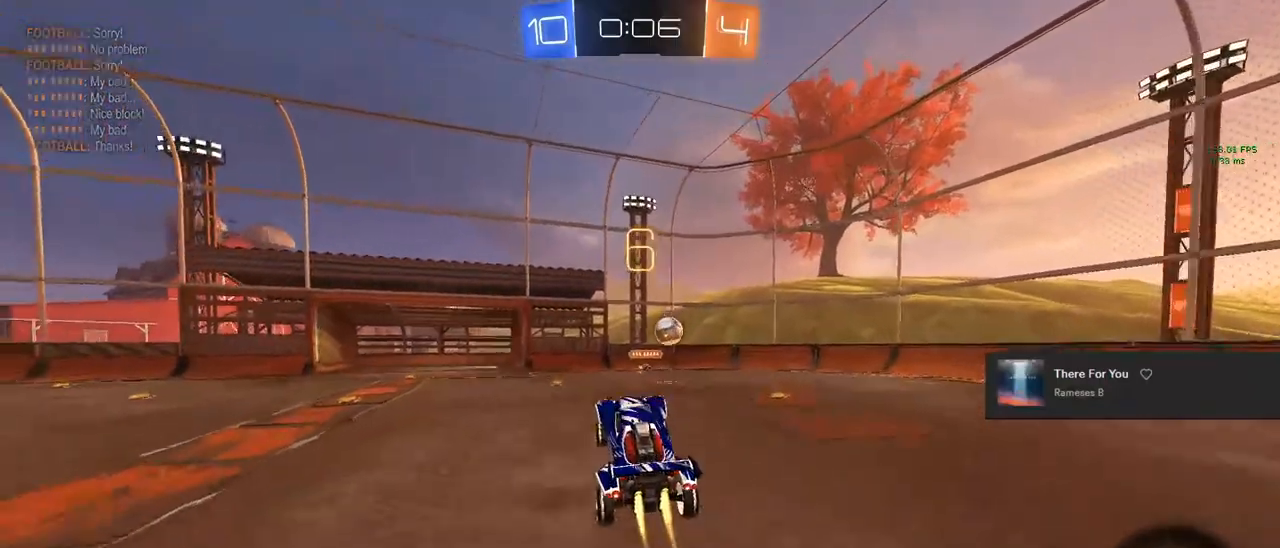
{"buttons": ["CIRCLE", "R2"], "left_stick": "up", "right_stick": "center", "events": [[17, "TRIANGLE", "up"], [100, "L1", "down"], [117, "R2", "down"], [183, "L1", "up"], [217, "left_stick", "up"], [283, "CIRCLE", "up"], [317, "left_stick", "center"], [417, "CIRCLE", "down"], [450, "left_stick", "up"]]}
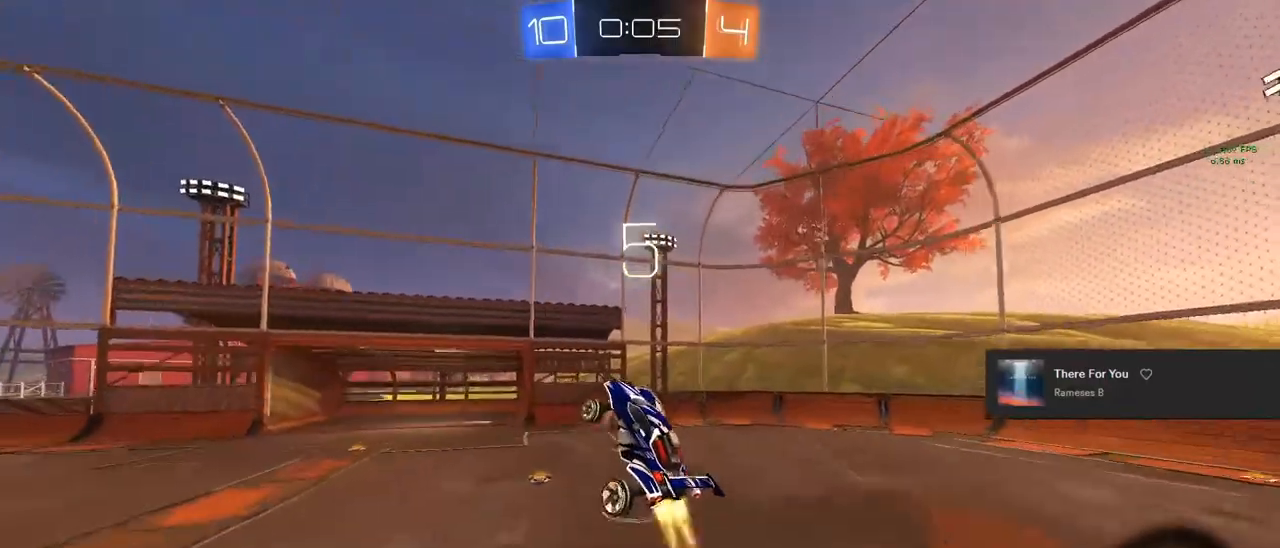
{"buttons": ["L1", "R2"], "left_stick": "down", "right_stick": "center", "events": [[17, "CIRCLE", "up"], [200, "CIRCLE", "down"], [200, "CROSS", "down"], [333, "CROSS", "up"], [333, "L1", "down"], [333, "left_stick", "down"], [383, "CIRCLE", "up"]]}
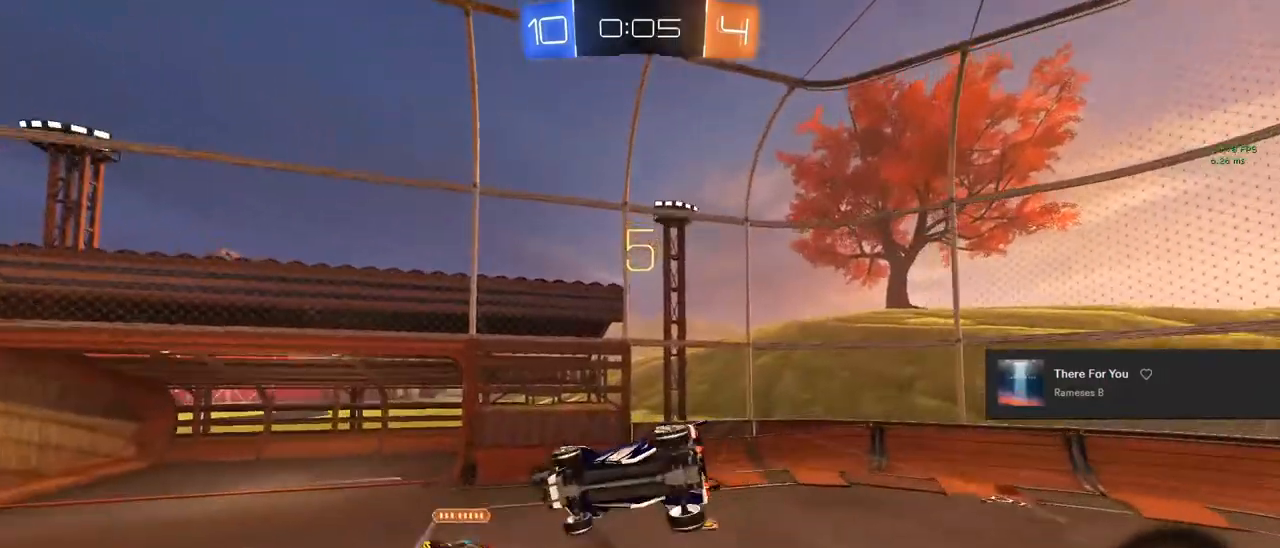
{"buttons": ["R1"], "left_stick": "down", "right_stick": "center", "events": [[83, "TRIANGLE", "down"], [217, "TRIANGLE", "up"], [317, "left_stick", "center"], [333, "R2", "up"], [433, "L1", "up"], [433, "left_stick", "down"], [500, "R1", "down"]]}
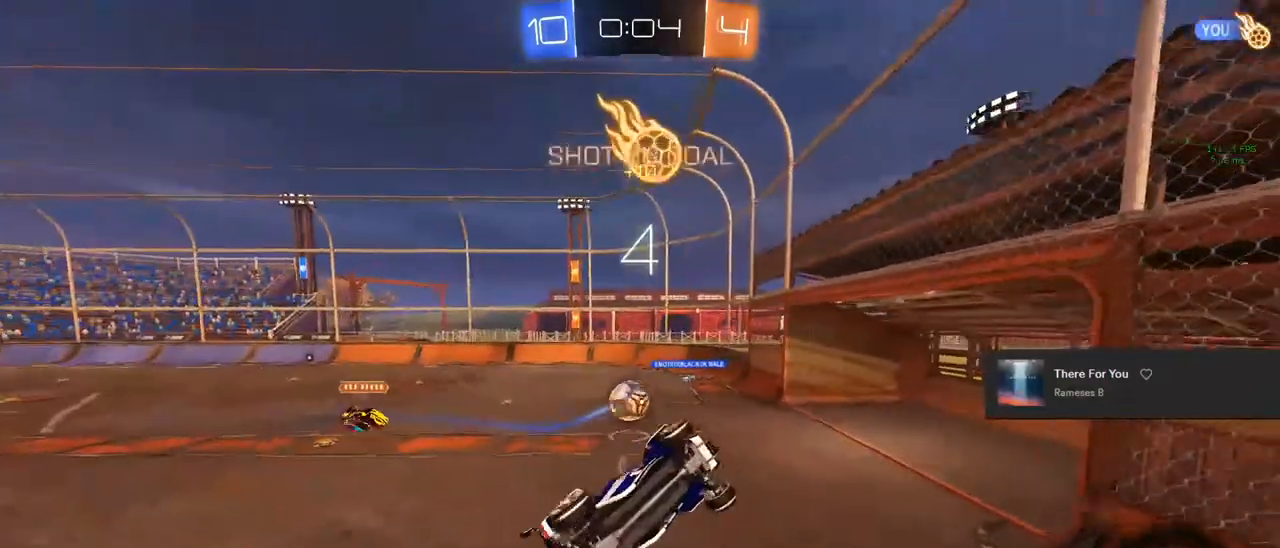
{"buttons": ["R2"], "left_stick": "left", "right_stick": "center", "events": [[83, "left_stick", "center"], [167, "left_stick", "down-left"], [183, "R1", "up"], [283, "L1", "down"], [383, "L1", "up"], [383, "R2", "down"], [383, "left_stick", "left"]]}